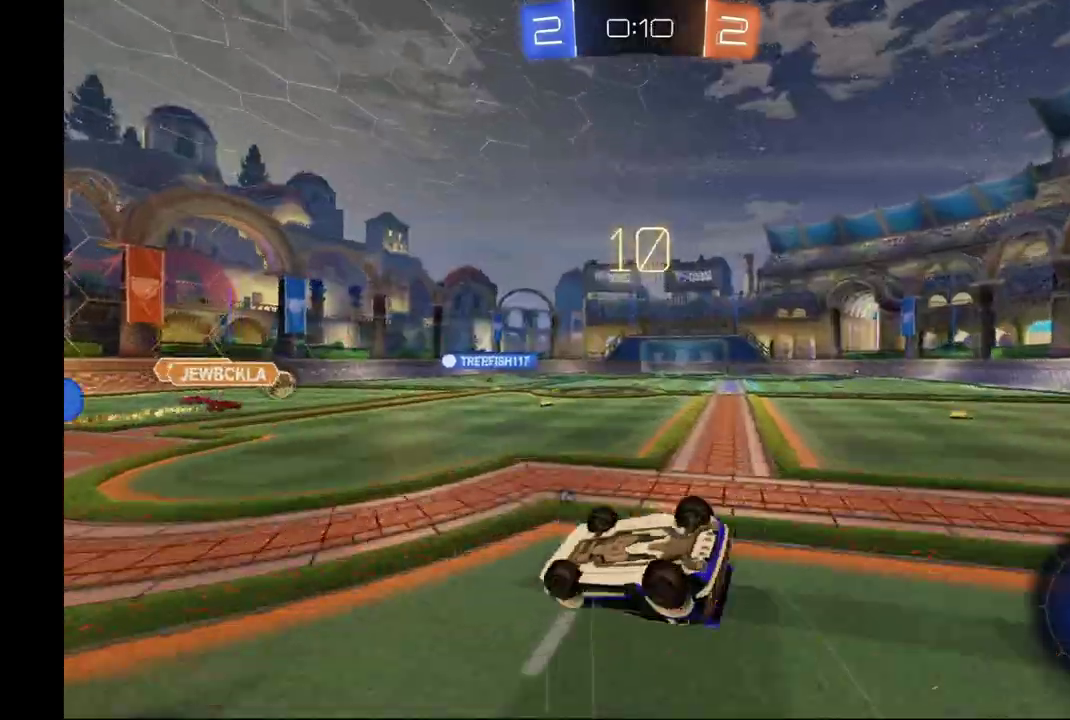
Gameplay with a controller (Xbox layout); each line is a JSON object with the inputs held at the frame after it. "events" lists button and stick changes between this image and that frame as [ms after this image, input, new state], when the widget could be followed in between. This overlay highlights the sticks when they move; stick clicks (L3) are not distinguishable. Not read: L3 R3.
{"buttons": ["Y", "R2"], "left_stick": "center", "events": [[400, "left_stick", "center"], [433, "R1", "down"], [500, "R1", "up"]]}
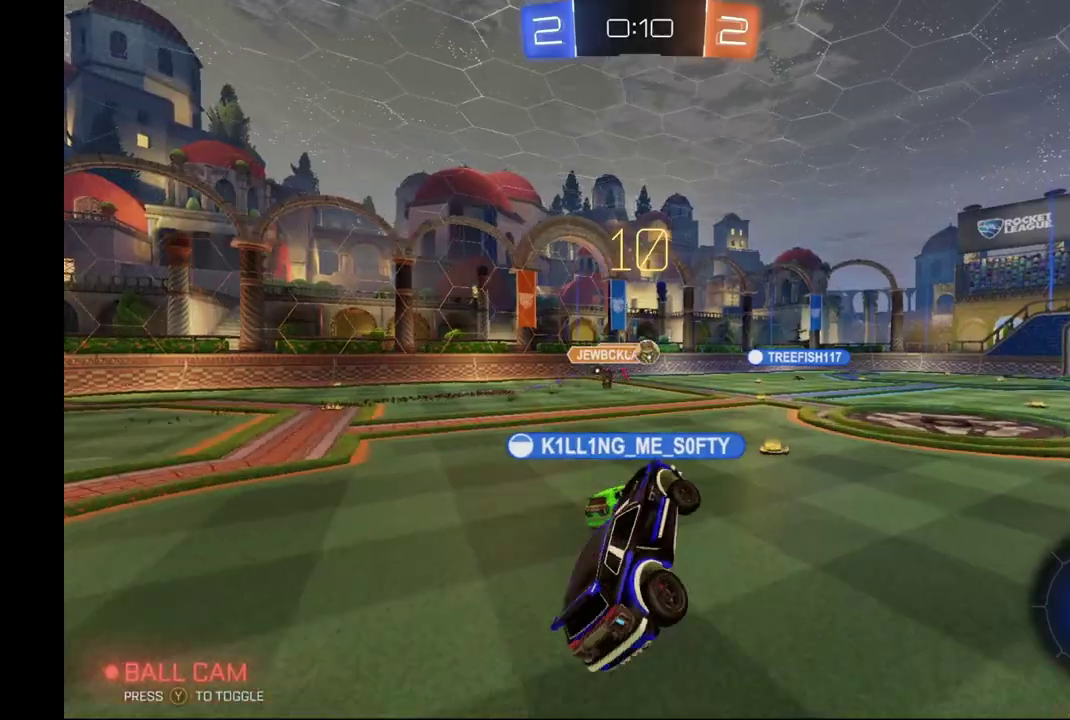
{"buttons": ["R2"], "left_stick": "center", "events": [[33, "Y", "up"], [100, "left_stick", "up-right"], [233, "left_stick", "center"]]}
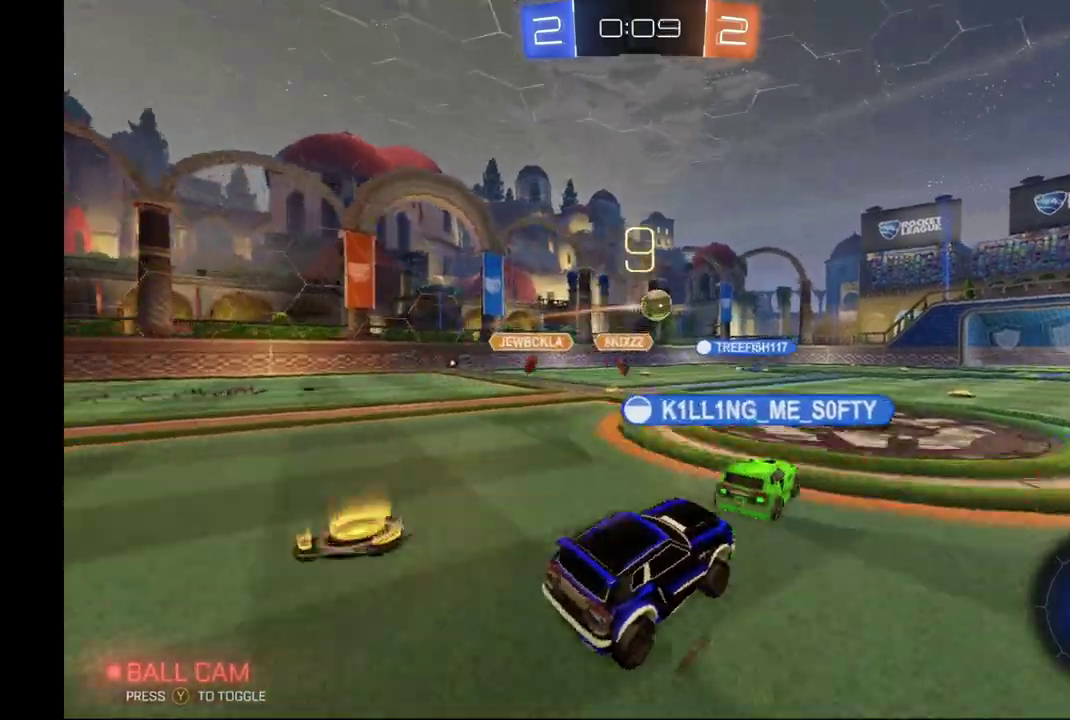
{"buttons": ["R2"], "left_stick": "center", "events": [[300, "left_stick", "right"], [367, "left_stick", "center"]]}
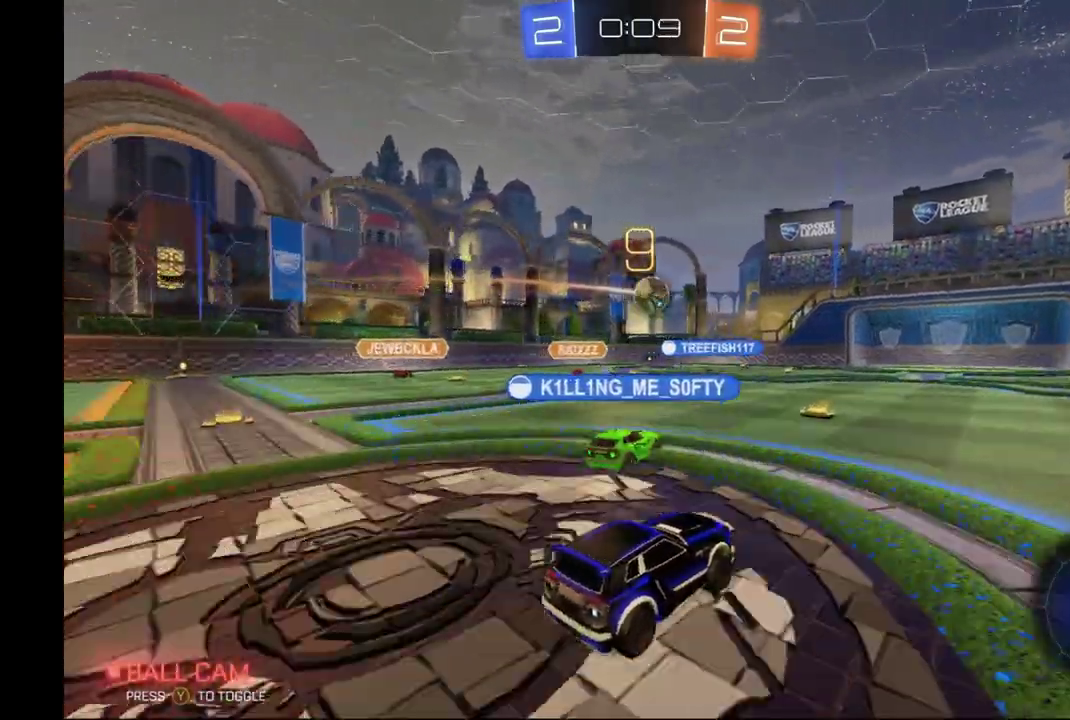
{"buttons": ["R2"], "left_stick": "down-left", "events": [[133, "left_stick", "left"], [400, "left_stick", "down-left"]]}
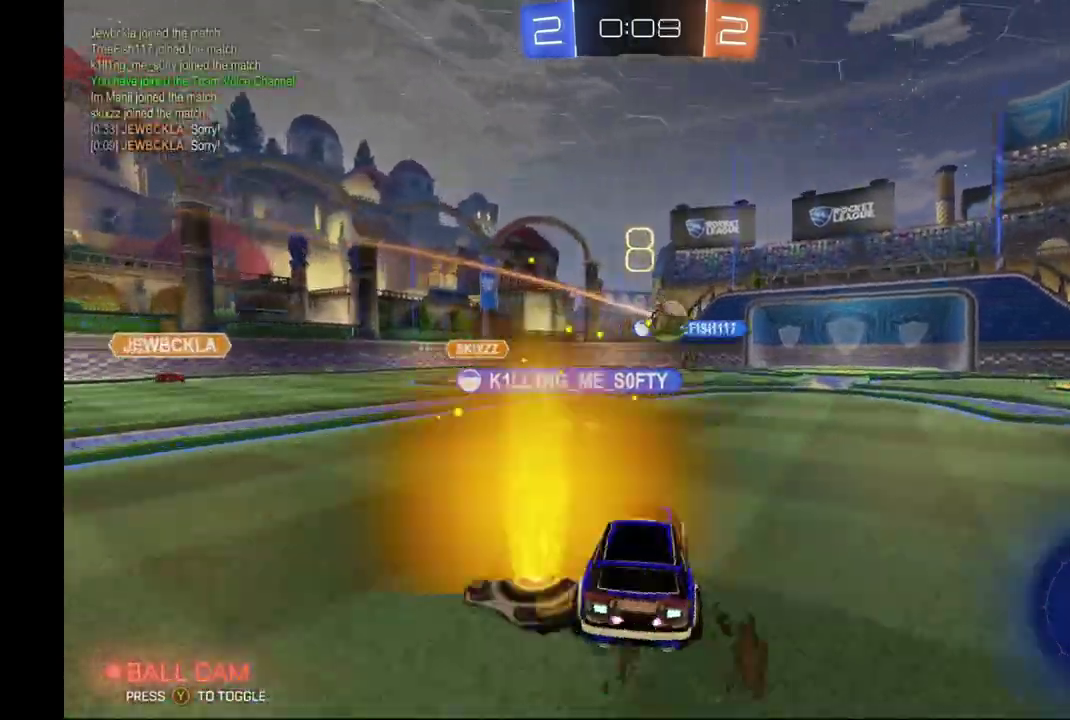
{"buttons": ["Y", "R2"], "left_stick": "center", "events": [[133, "left_stick", "center"], [500, "Y", "down"]]}
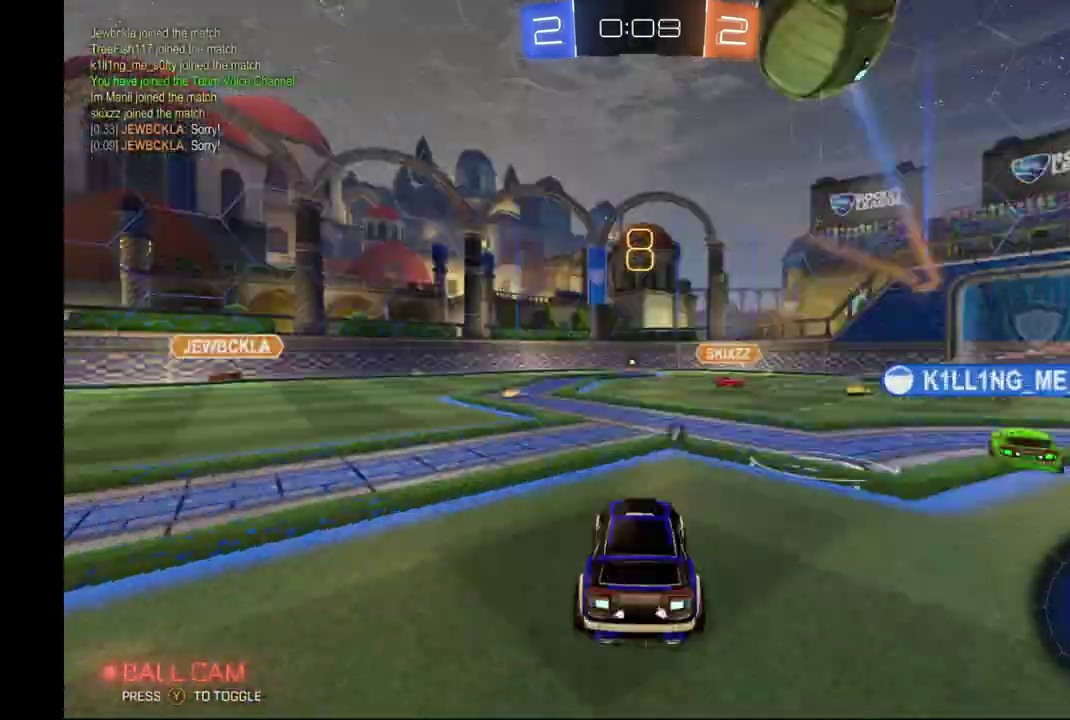
{"buttons": ["B", "R2"], "left_stick": "center", "events": [[100, "Y", "up"], [233, "left_stick", "left"], [333, "left_stick", "center"], [400, "B", "down"], [400, "left_stick", "right"], [500, "left_stick", "center"]]}
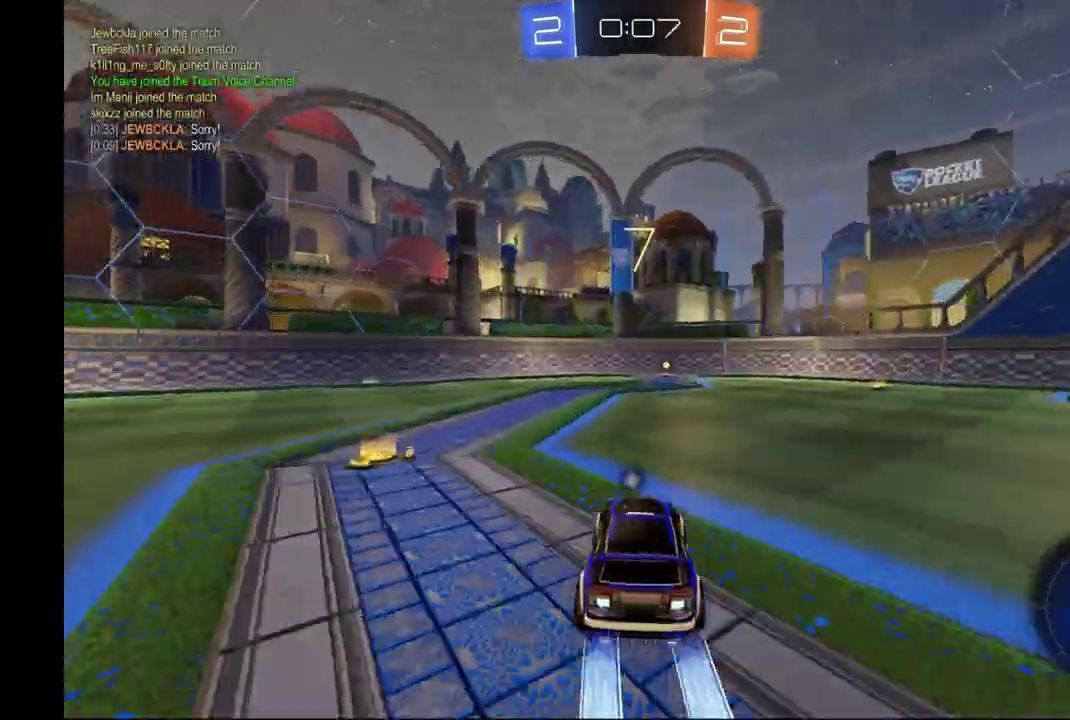
{"buttons": ["B", "R2"], "left_stick": "center", "events": [[33, "Y", "down"], [200, "Y", "up"], [333, "Y", "down"], [467, "Y", "up"]]}
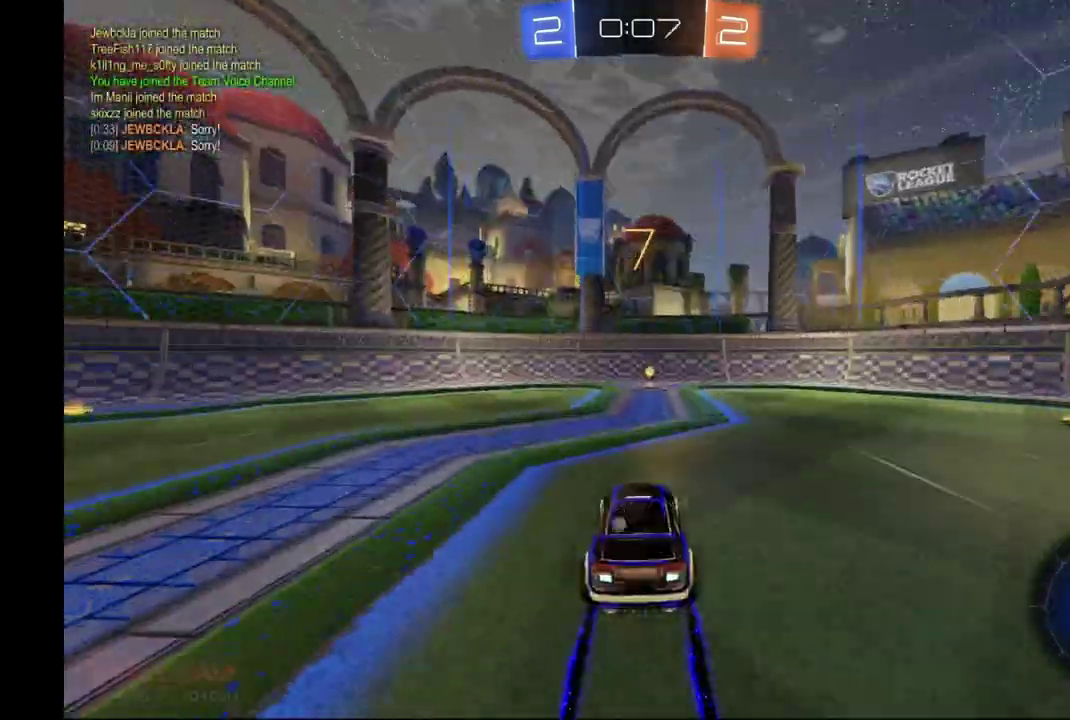
{"buttons": ["X", "R2"], "left_stick": "right", "events": [[33, "B", "up"], [200, "Y", "down"], [300, "Y", "up"], [367, "left_stick", "right"], [400, "X", "down"]]}
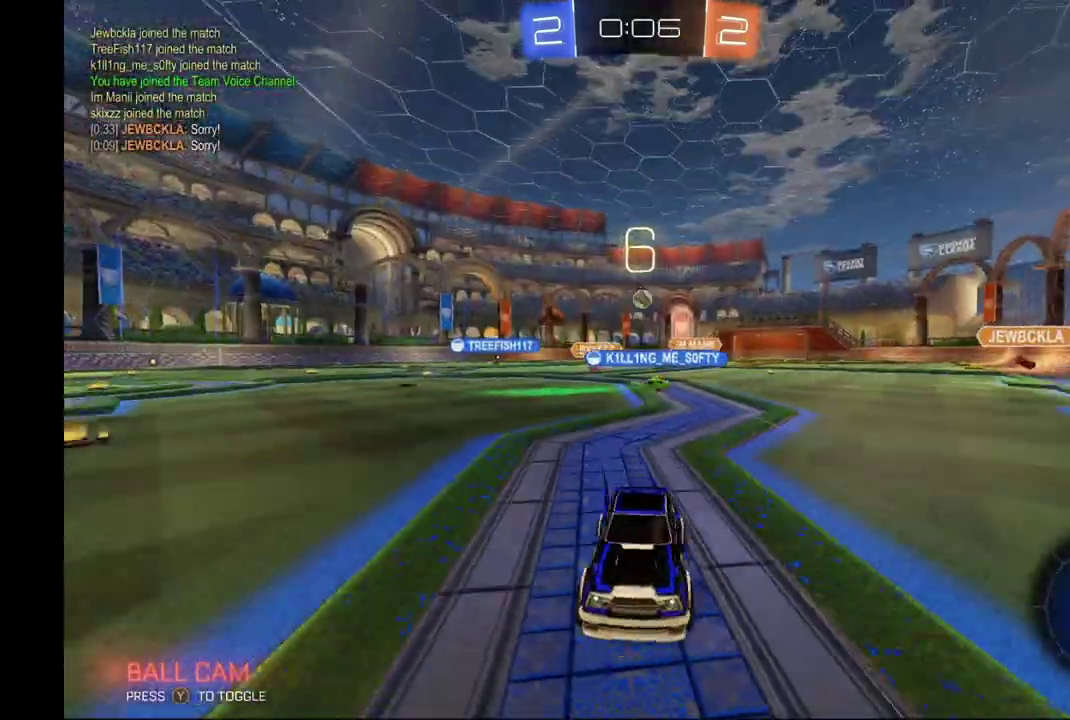
{"buttons": ["R2"], "left_stick": "right", "events": [[33, "X", "up"]]}
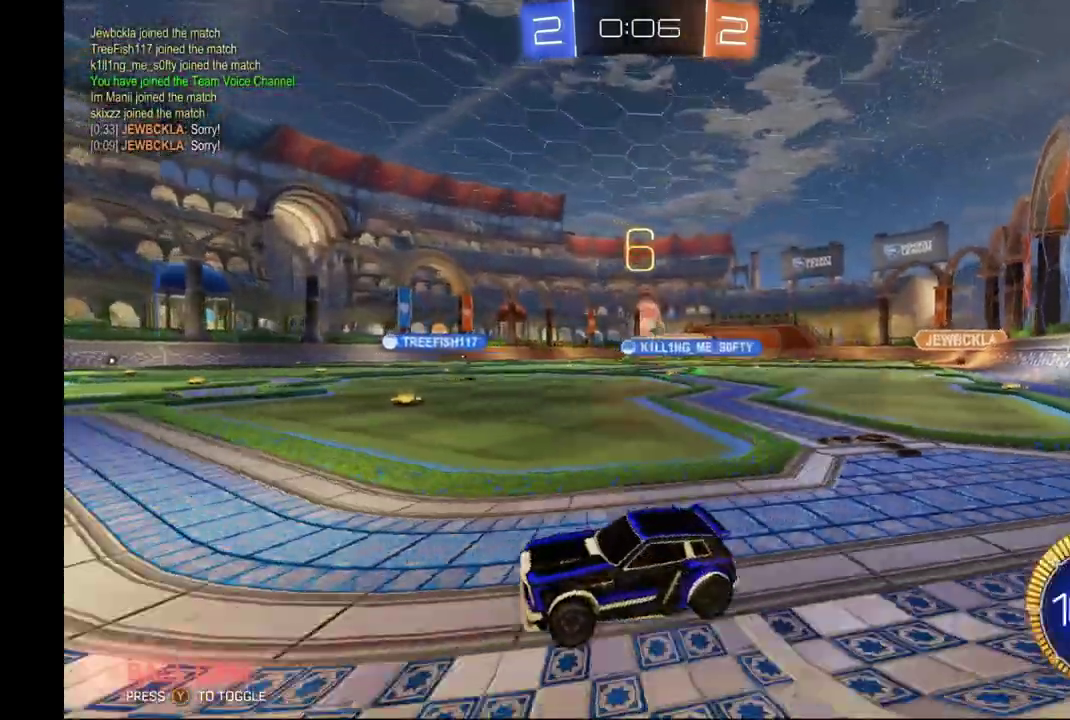
{"buttons": ["R2"], "left_stick": "right", "events": []}
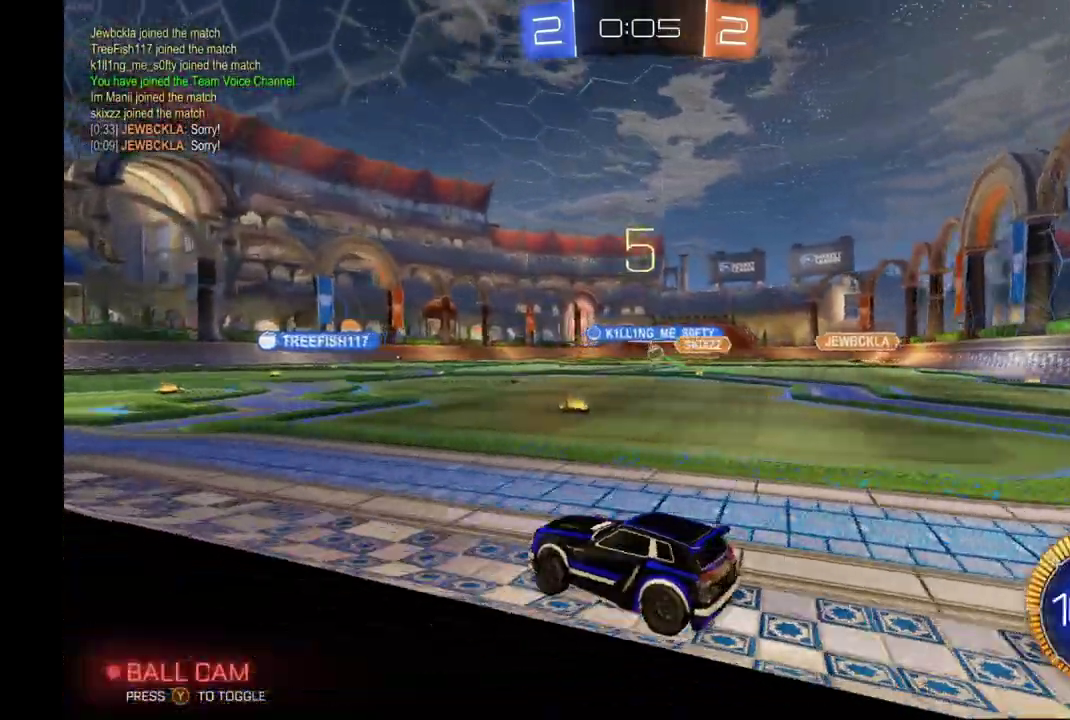
{"buttons": ["R2"], "left_stick": "right", "events": [[100, "left_stick", "center"], [200, "left_stick", "right"]]}
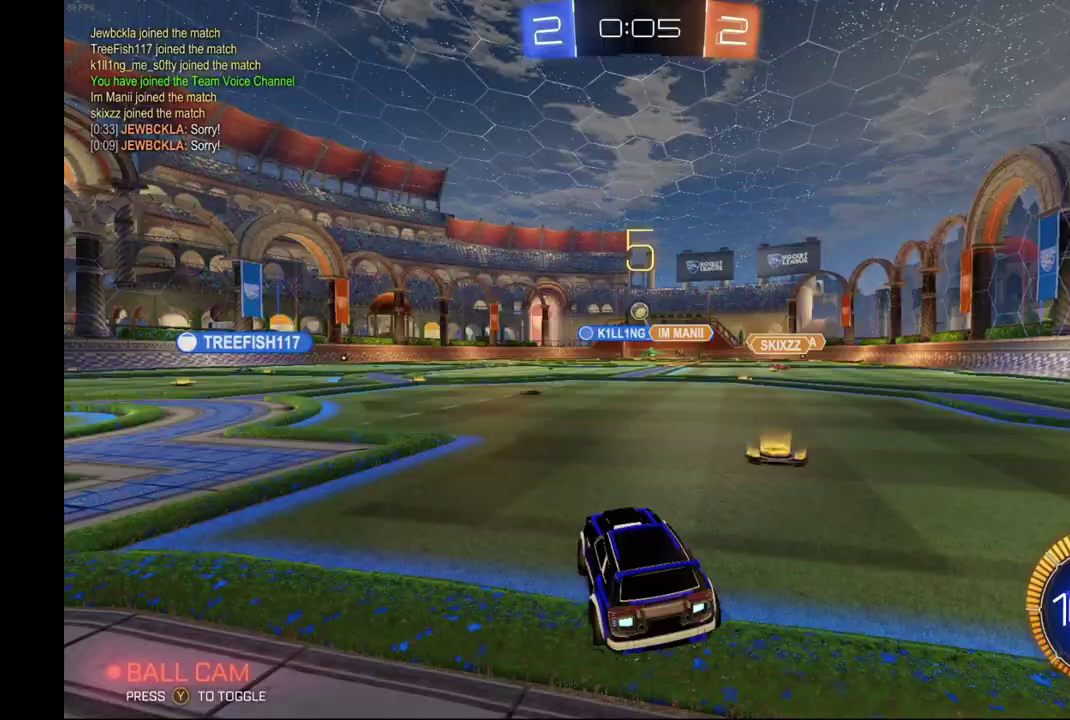
{"buttons": ["X", "L2"], "left_stick": "left", "events": [[133, "left_stick", "down-left"], [233, "left_stick", "left"], [300, "L2", "down"], [300, "R2", "up"], [400, "X", "down"]]}
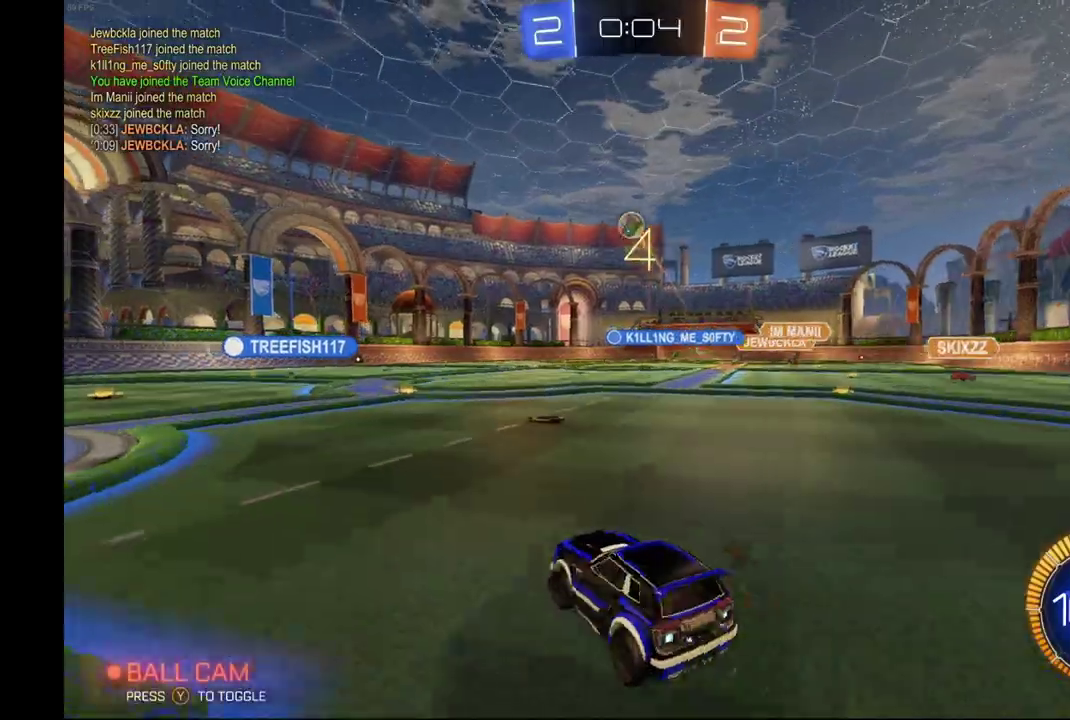
{"buttons": [], "left_stick": "left", "events": [[33, "X", "up"], [133, "L2", "up"], [200, "R2", "down"], [433, "R2", "up"]]}
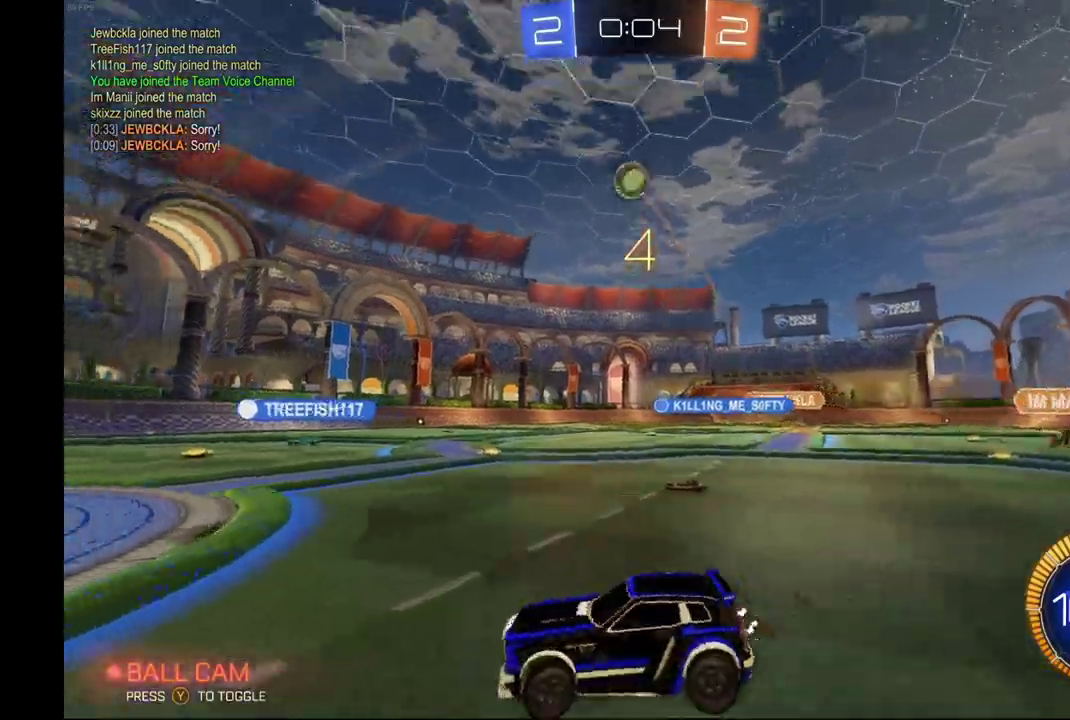
{"buttons": ["A", "B", "R2"], "left_stick": "center", "events": [[67, "left_stick", "center"], [200, "A", "down"], [200, "left_stick", "down"], [300, "R2", "down"], [333, "A", "up"], [400, "B", "down"], [400, "left_stick", "center"], [433, "A", "down"]]}
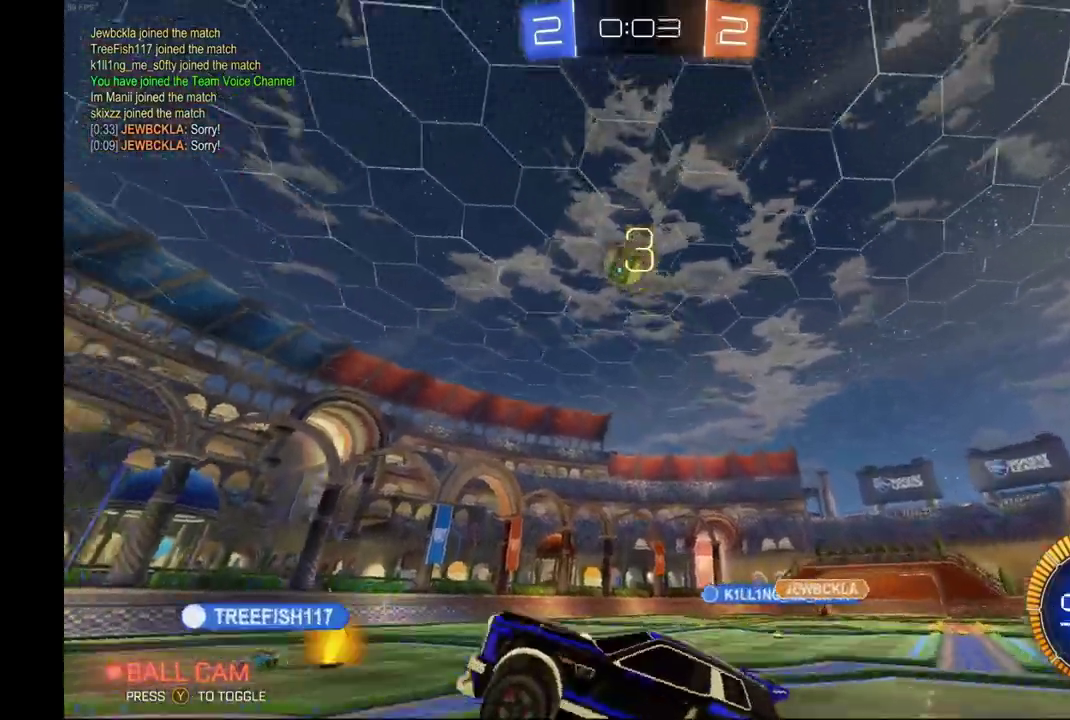
{"buttons": ["B", "R2"], "left_stick": "center", "events": [[33, "left_stick", "down"], [133, "A", "up"], [133, "left_stick", "center"], [333, "left_stick", "right"], [400, "left_stick", "center"]]}
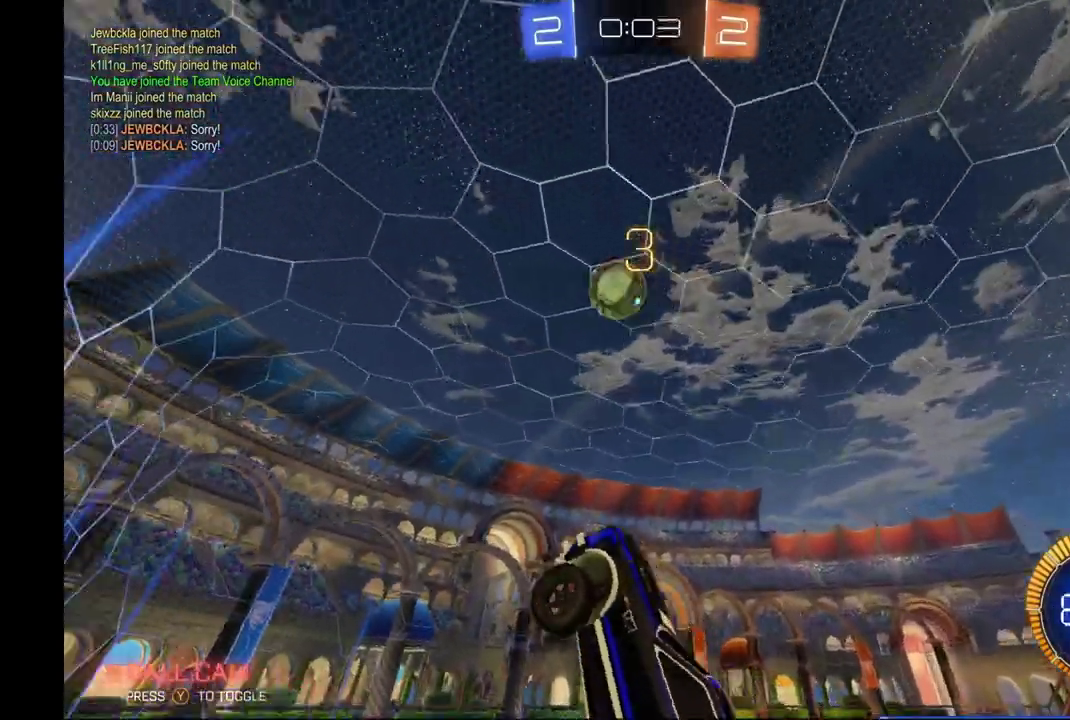
{"buttons": ["B", "R1", "R2"], "left_stick": "right", "events": [[33, "left_stick", "up-right"], [133, "left_stick", "right"], [200, "left_stick", "center"], [333, "left_stick", "right"], [400, "R1", "down"]]}
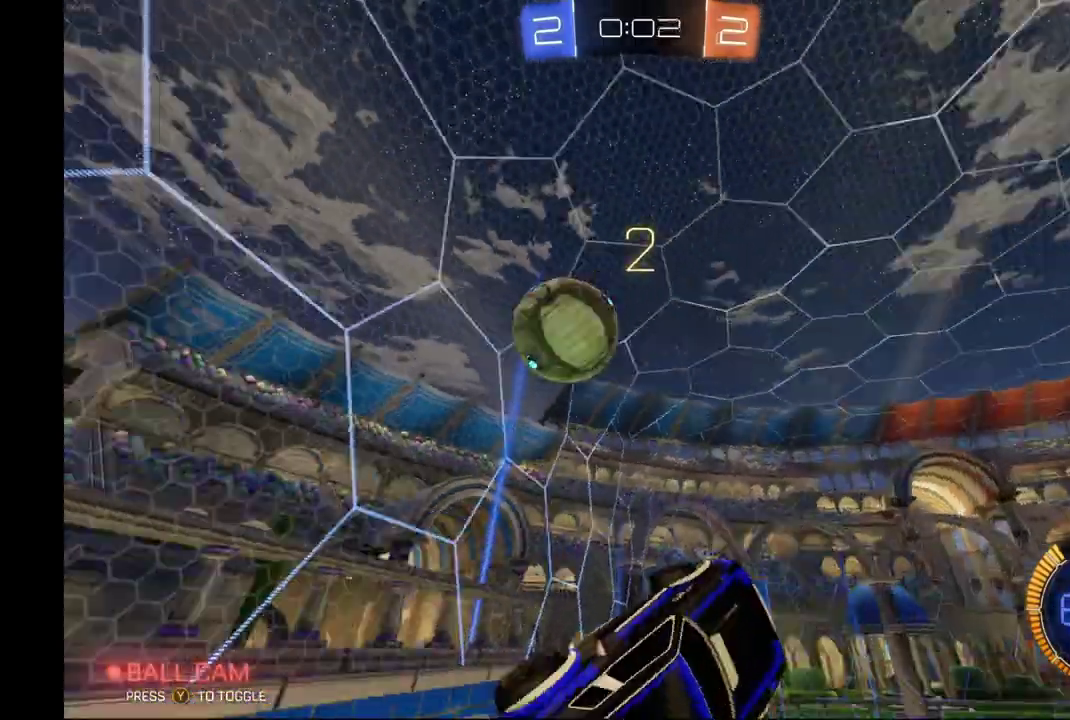
{"buttons": ["L1", "R2"], "left_stick": "up-left", "events": [[33, "R1", "up"], [100, "left_stick", "left"], [333, "B", "up"], [400, "L1", "down"], [433, "left_stick", "up-left"]]}
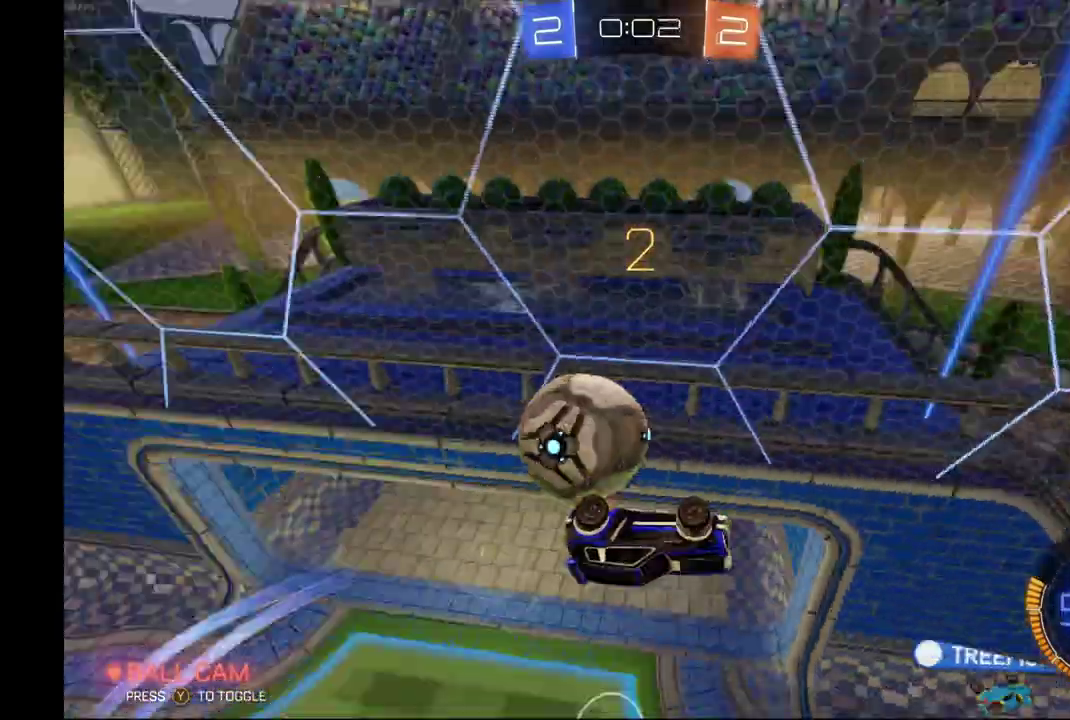
{"buttons": ["R2"], "left_stick": "center", "events": [[33, "L1", "up"], [33, "left_stick", "center"]]}
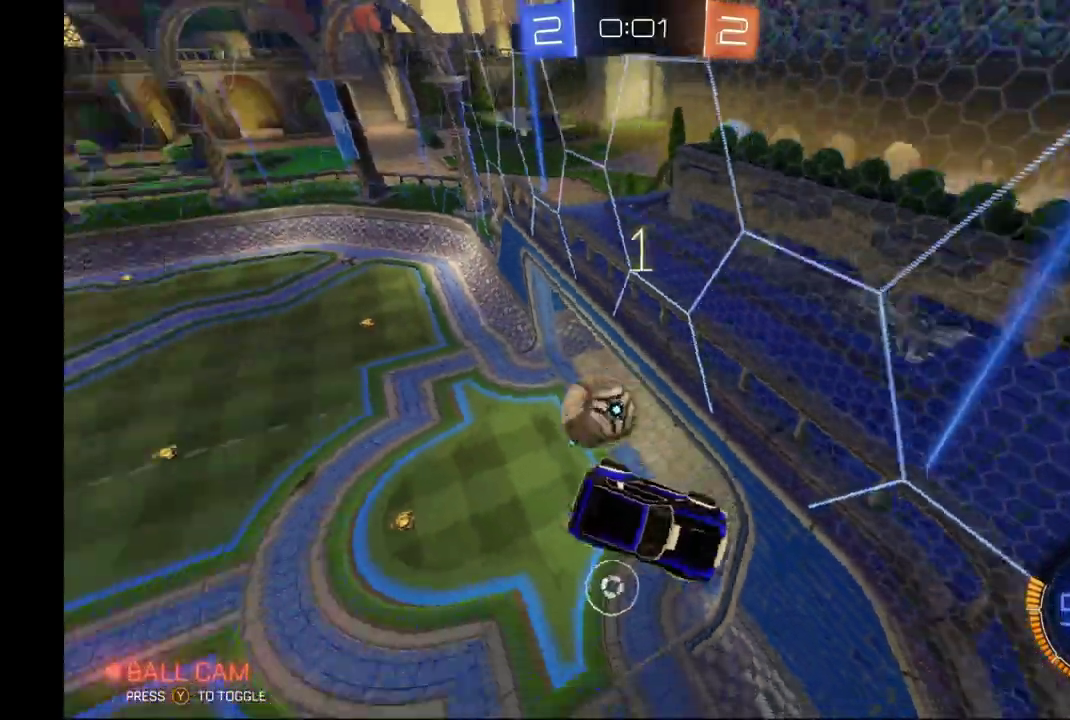
{"buttons": ["R2"], "left_stick": "left", "events": [[200, "left_stick", "left"], [300, "left_stick", "center"], [433, "left_stick", "left"]]}
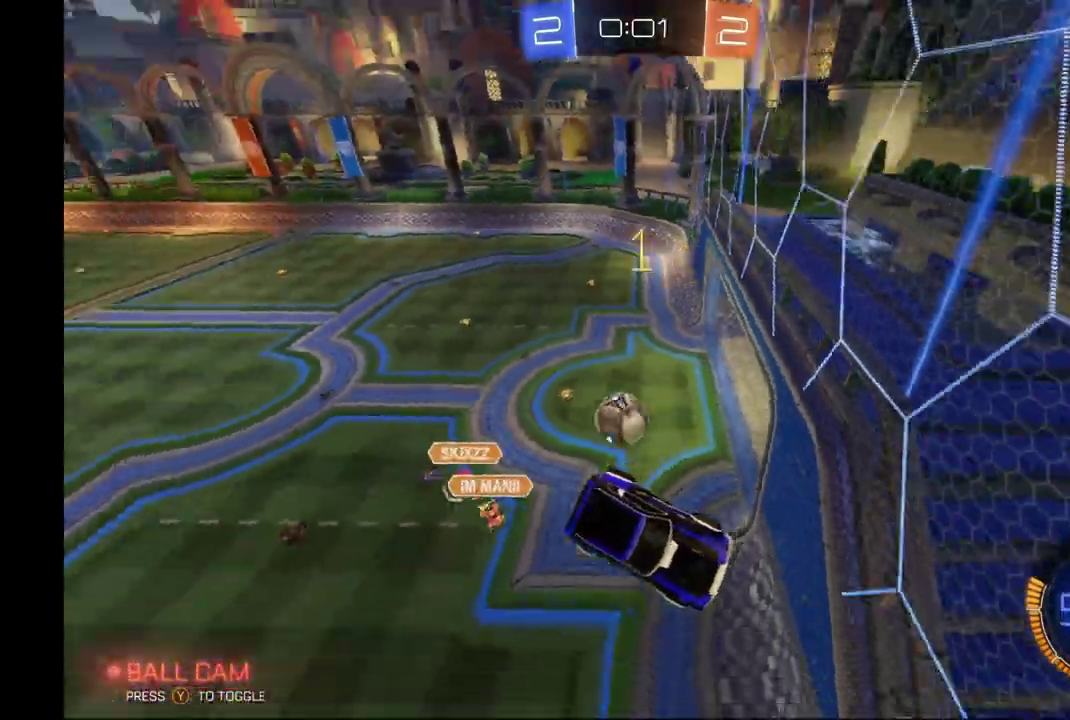
{"buttons": ["R2"], "left_stick": "center", "events": [[100, "R1", "down"], [300, "R1", "up"], [500, "left_stick", "center"]]}
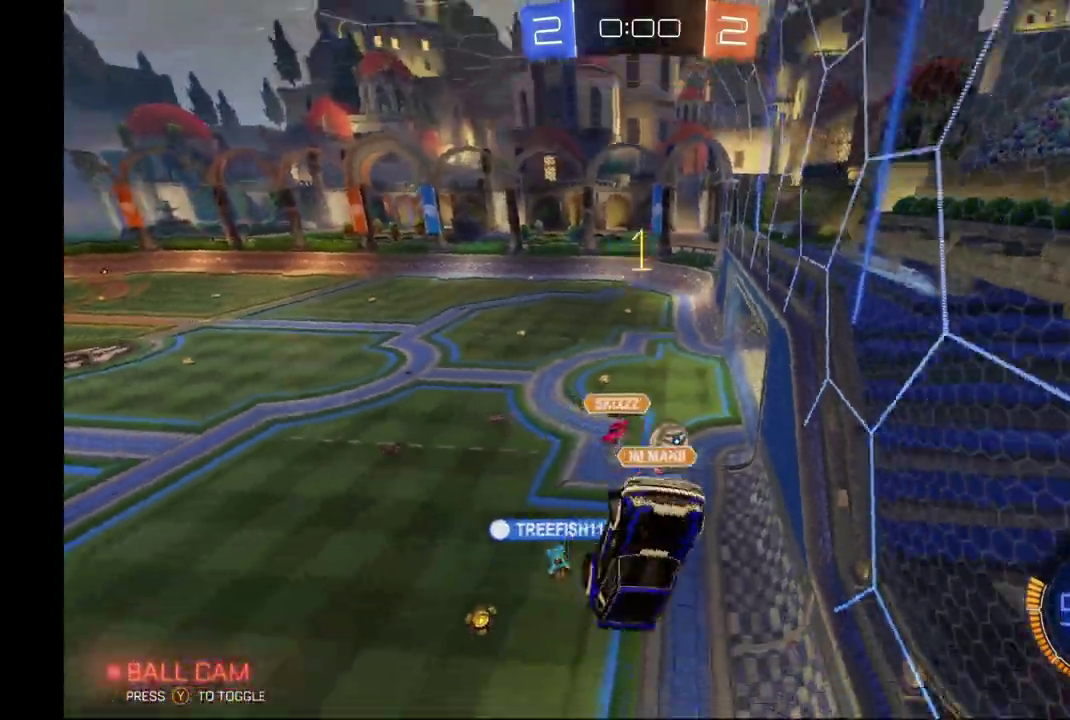
{"buttons": ["R2"], "left_stick": "center", "events": []}
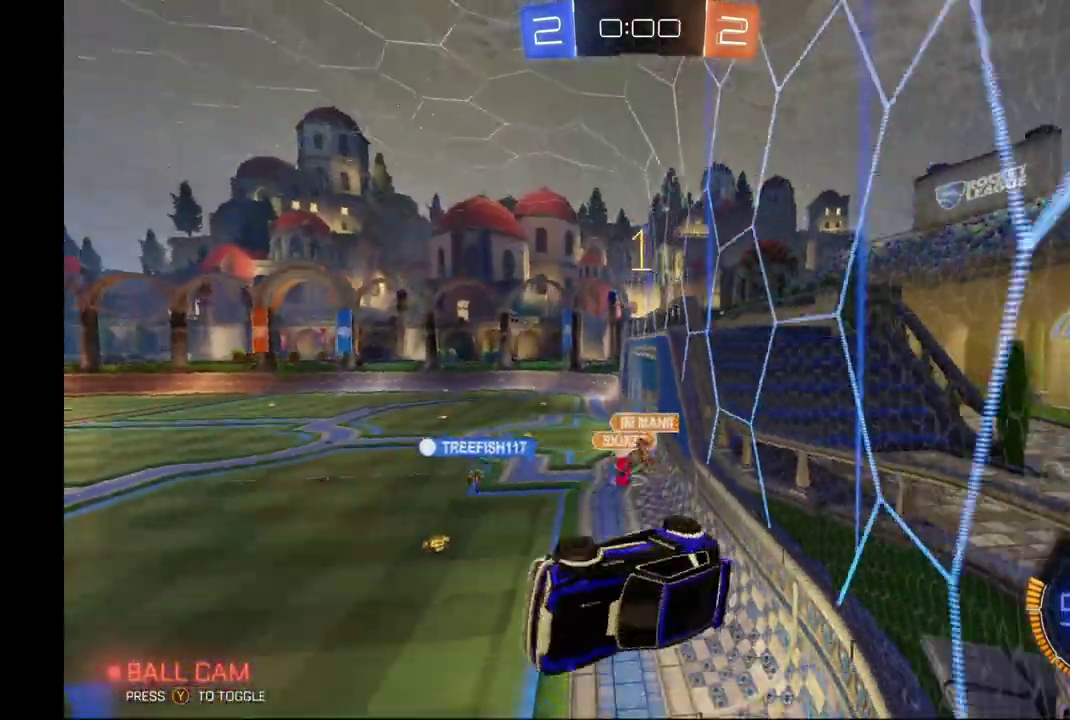
{"buttons": ["R2"], "left_stick": "right", "events": [[33, "R1", "down"], [200, "left_stick", "right"], [400, "R1", "up"]]}
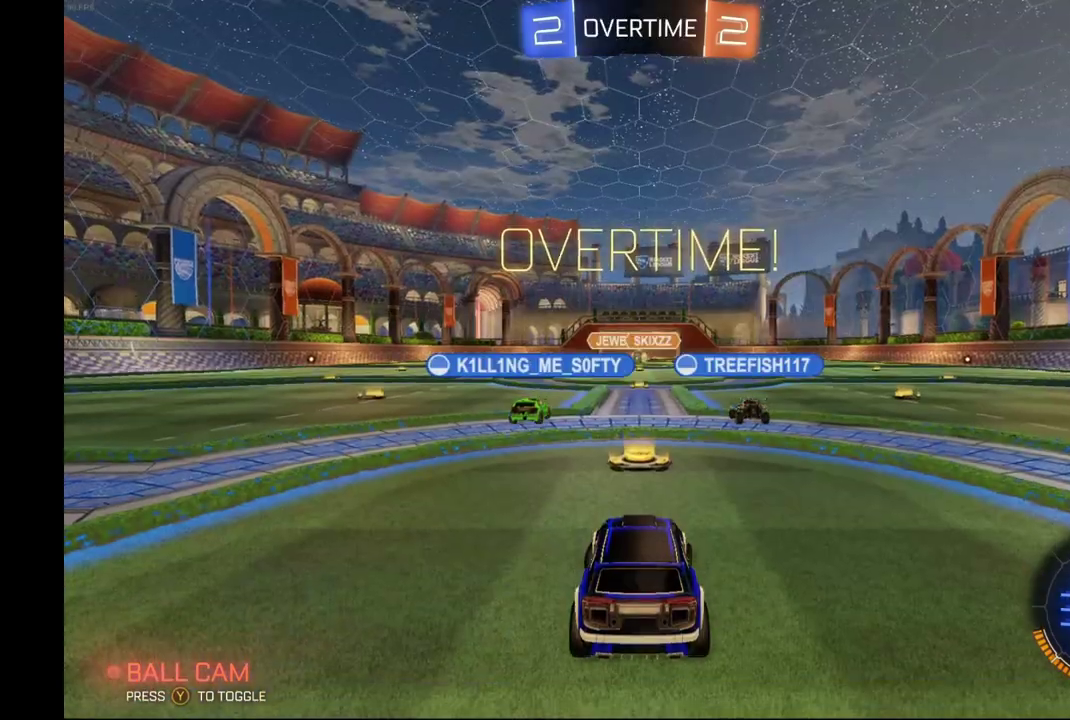
{"buttons": ["R2"], "left_stick": "center", "events": [[100, "left_stick", "center"]]}
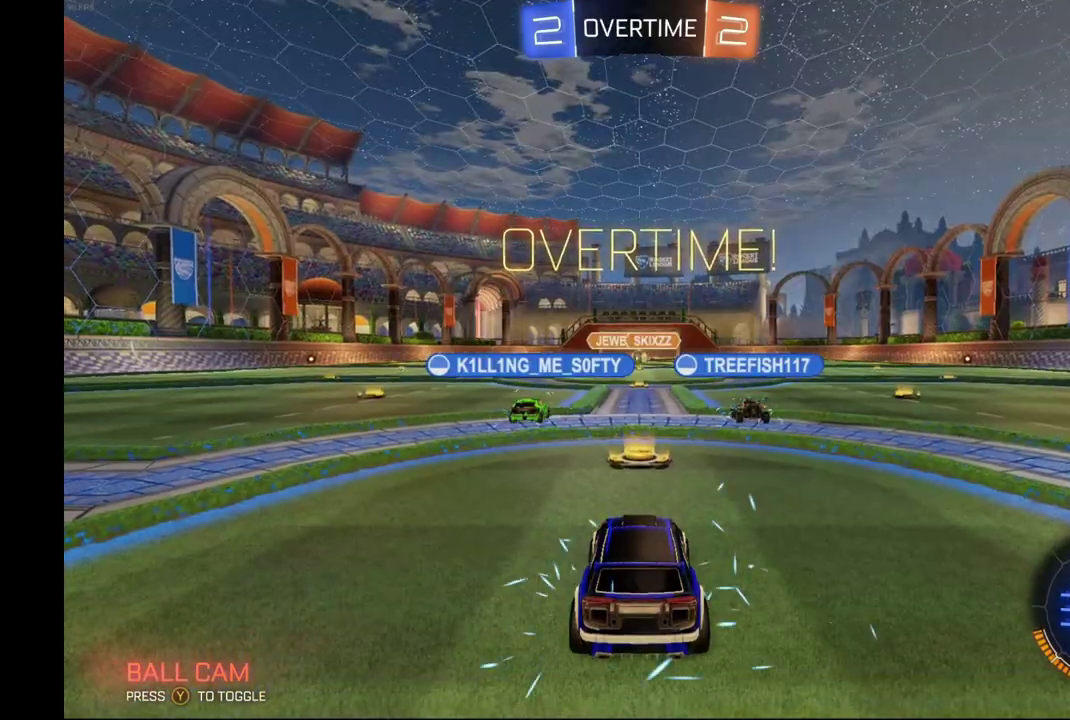
{"buttons": ["R2"], "left_stick": "center", "events": []}
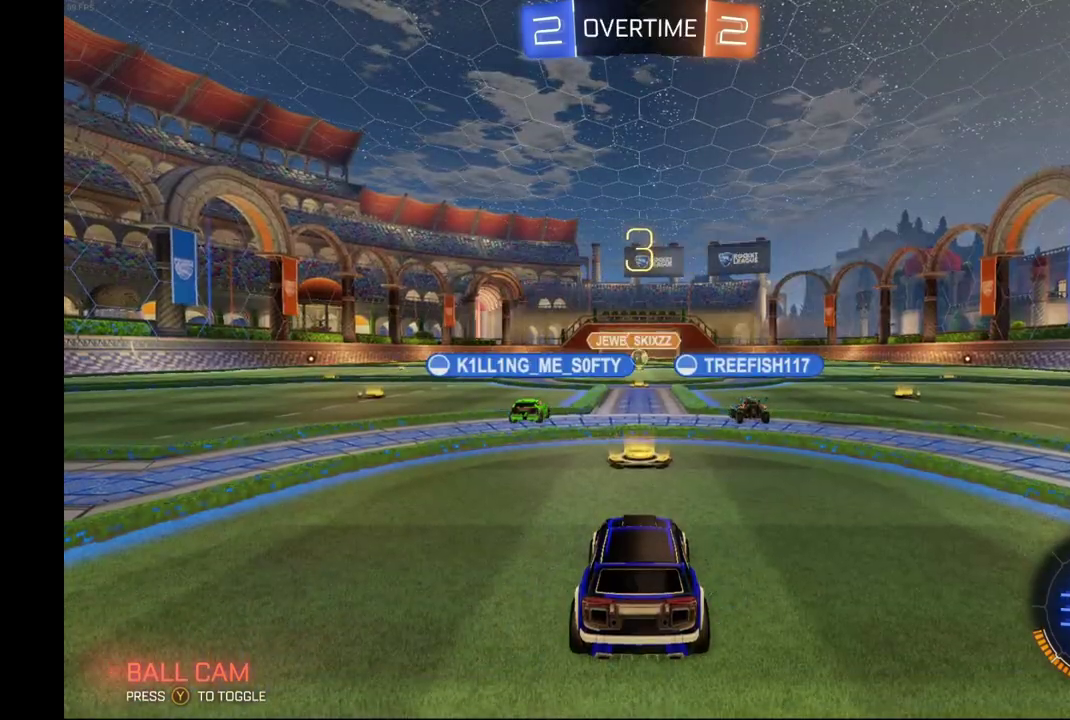
{"buttons": ["R2"], "left_stick": "center", "events": []}
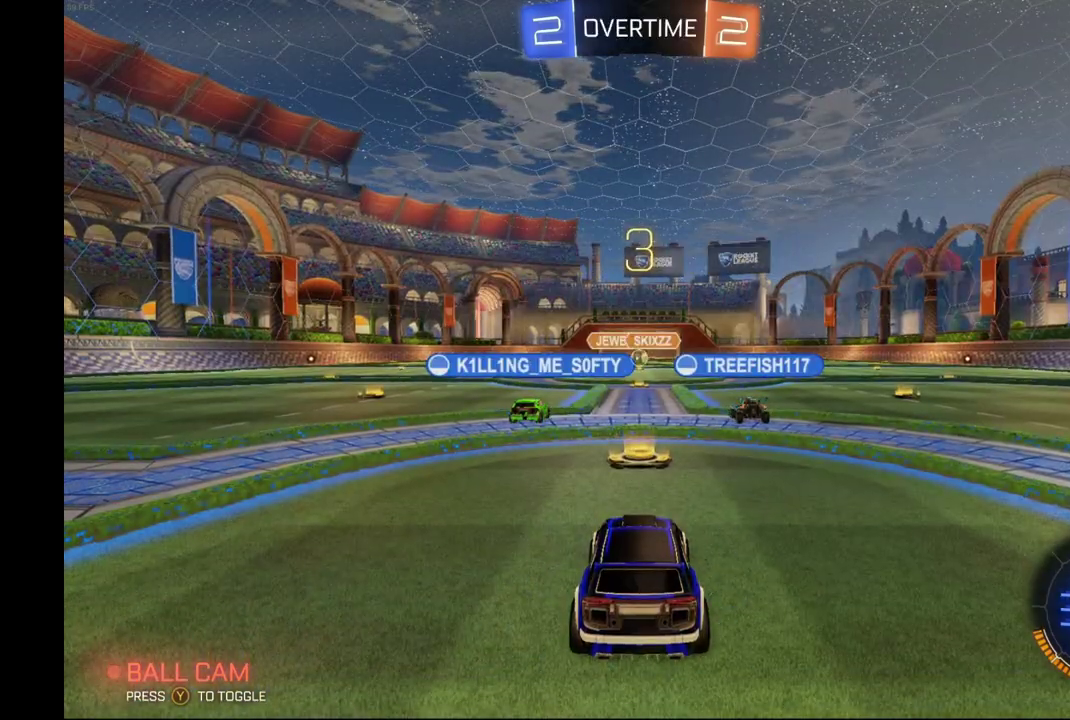
{"buttons": ["R2"], "left_stick": "center", "events": []}